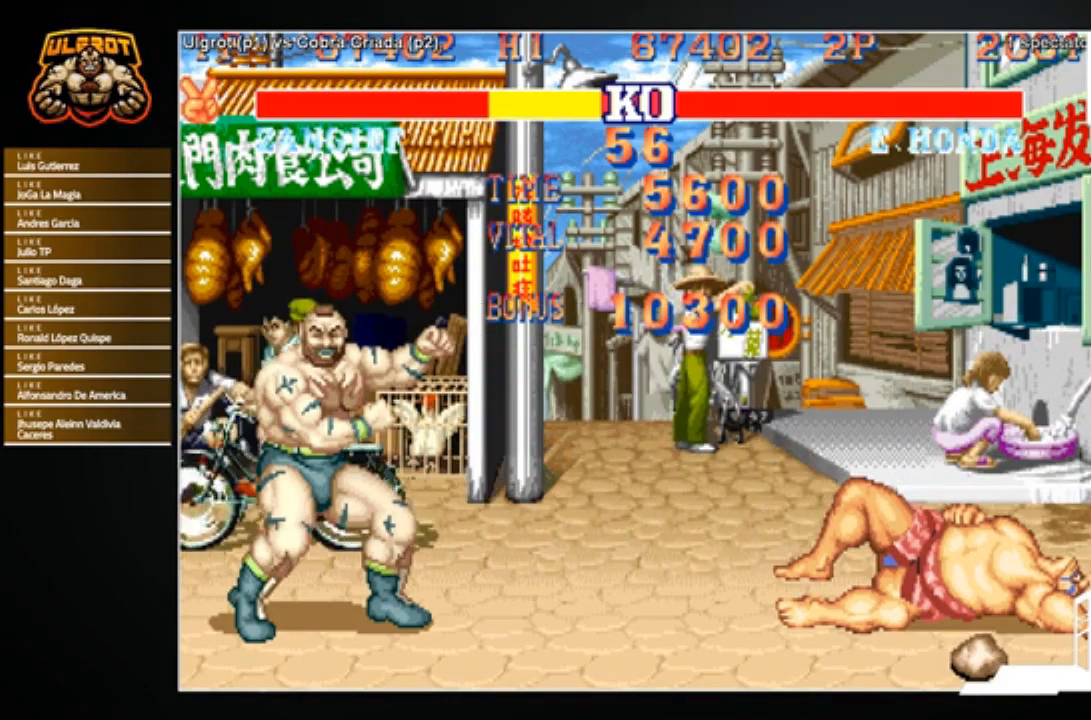
Gameplay with a controller (arcade stick); each line is a JSON object with the inputs held at the frame after it. "events" lists button and stick changes between this image and that frame as [ms after this image, input, new state], when the widget could be followed in between. Not read: L3 R3.
{"buttons": [], "left_stick": "right", "events": [[400, "left_stick", "right"]]}
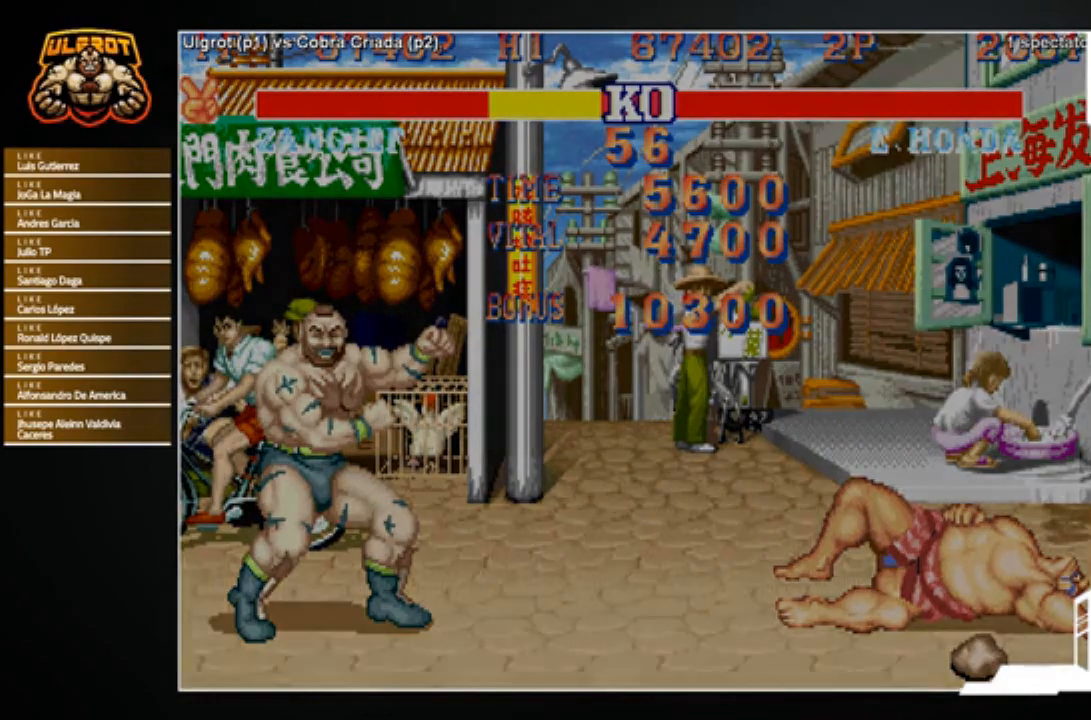
{"buttons": [], "left_stick": "center", "events": [[266, "left_stick", "center"]]}
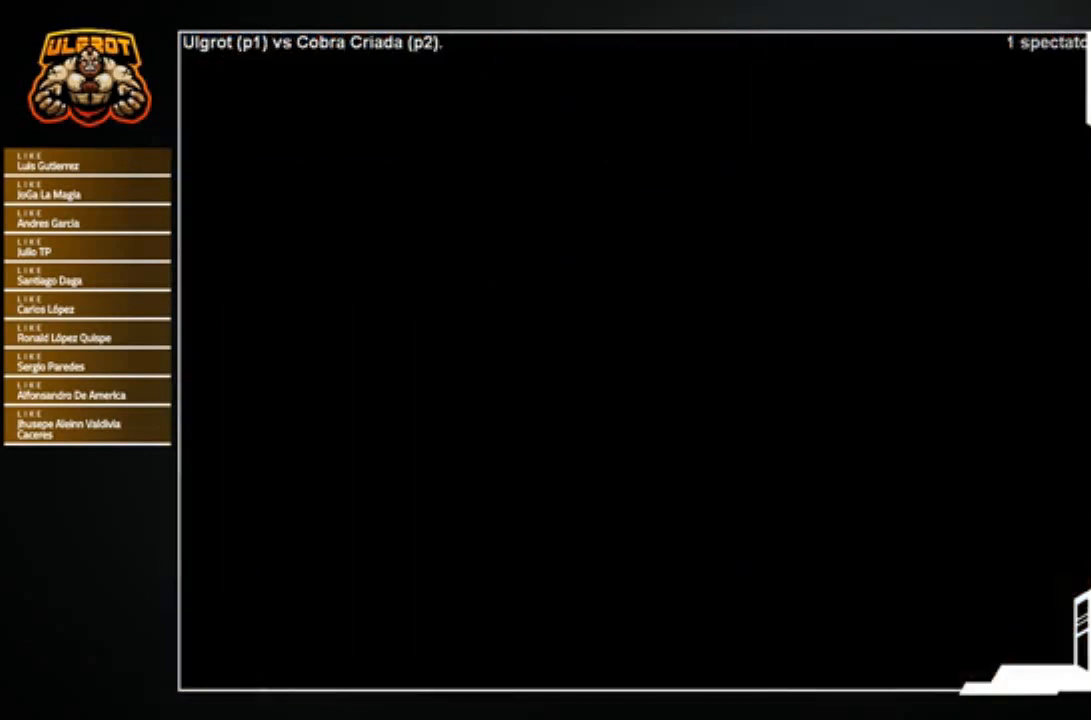
{"buttons": [], "left_stick": "center", "events": []}
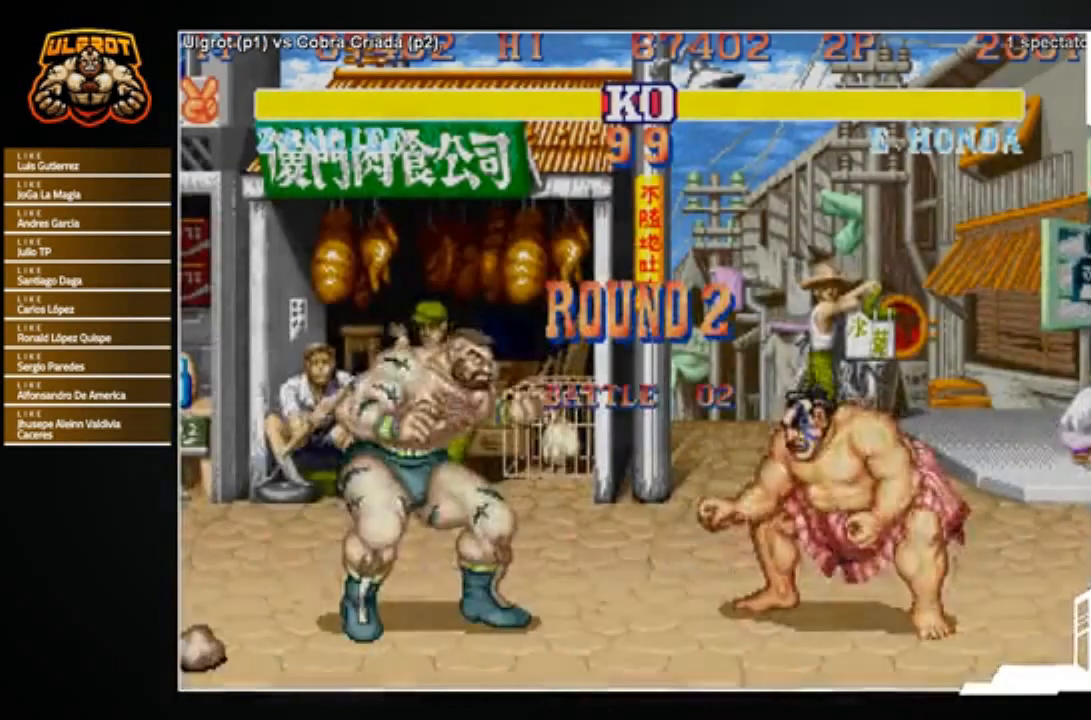
{"buttons": [], "left_stick": "center", "events": []}
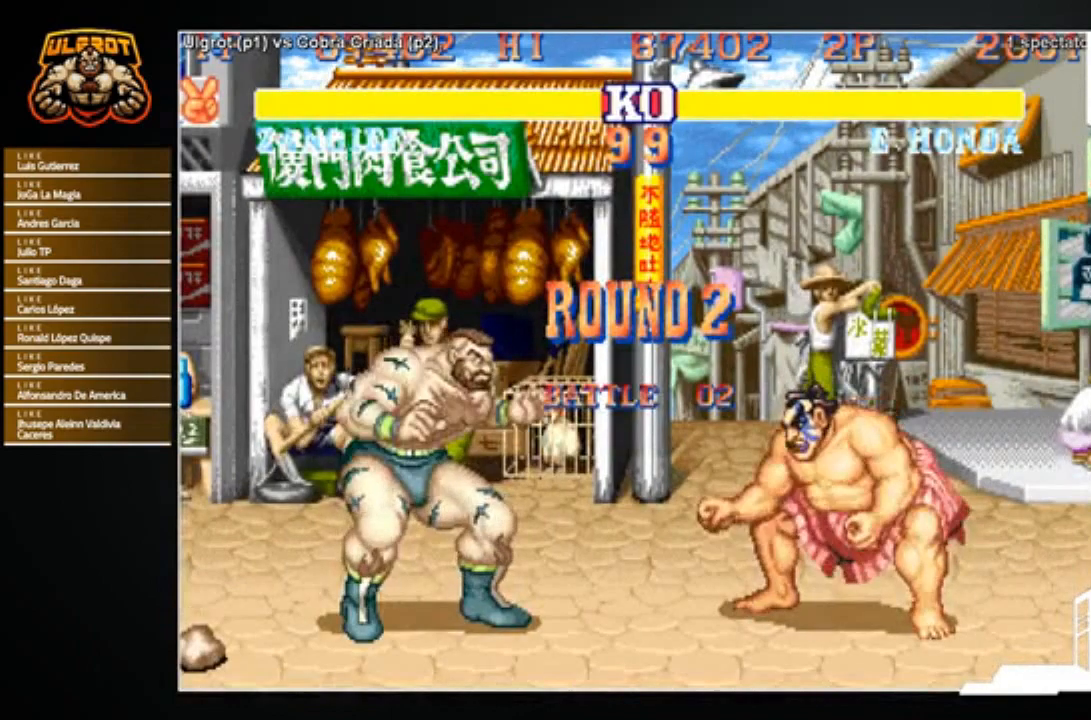
{"buttons": [], "left_stick": "left", "events": [[467, "left_stick", "left"]]}
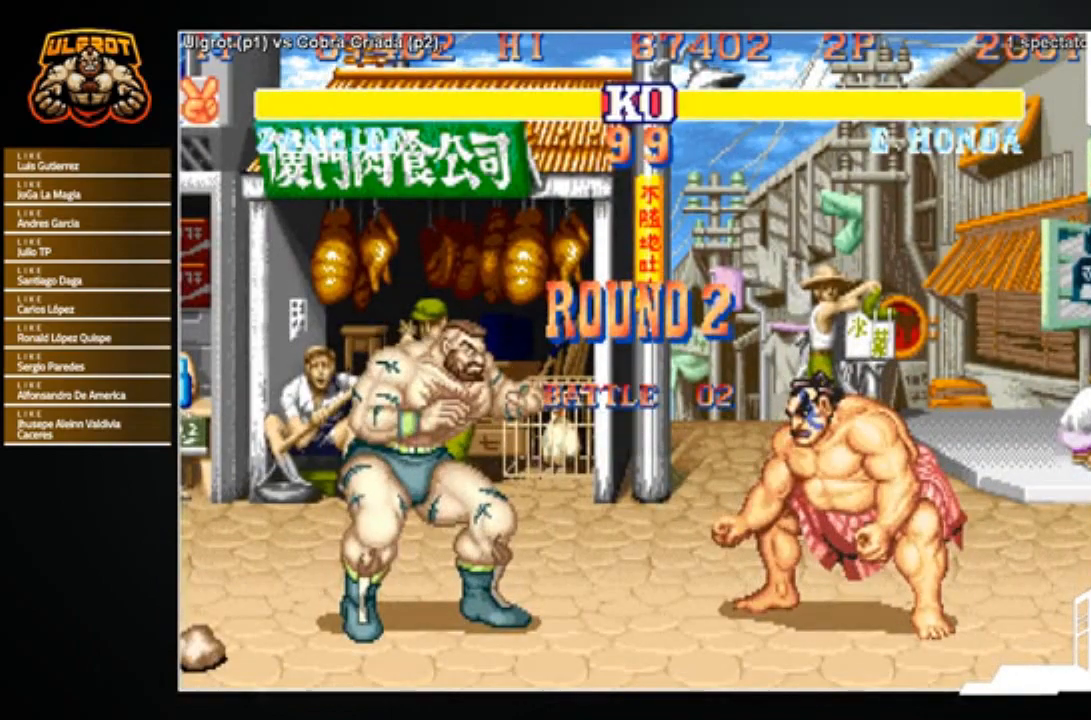
{"buttons": [], "left_stick": "left", "events": []}
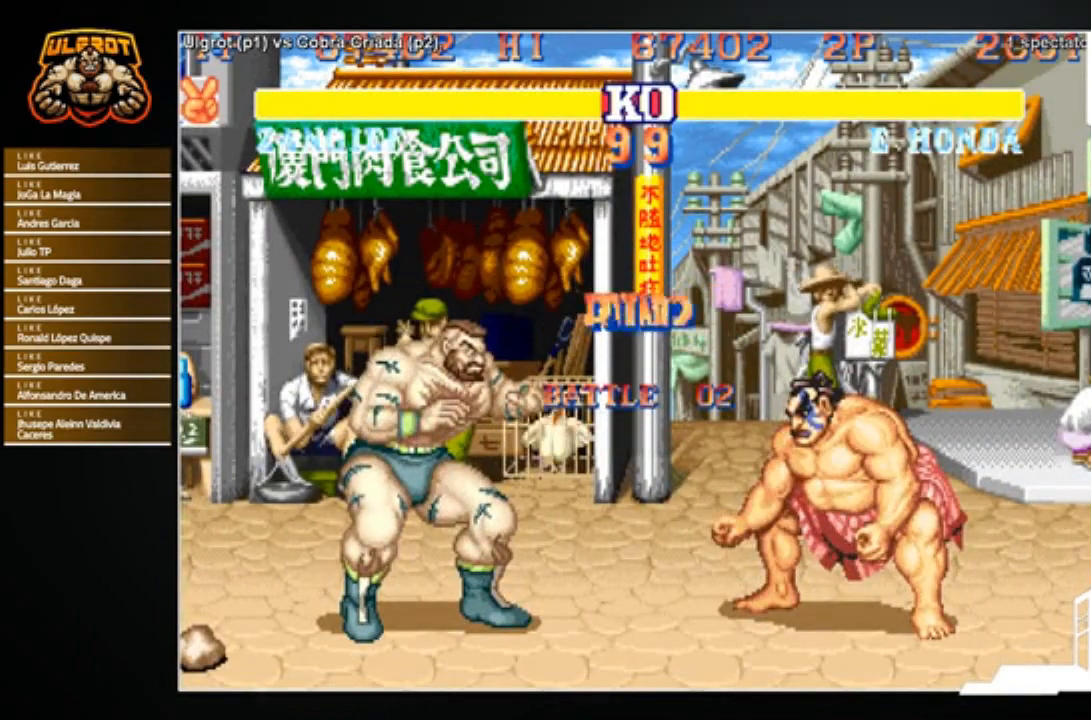
{"buttons": [], "left_stick": "left", "events": []}
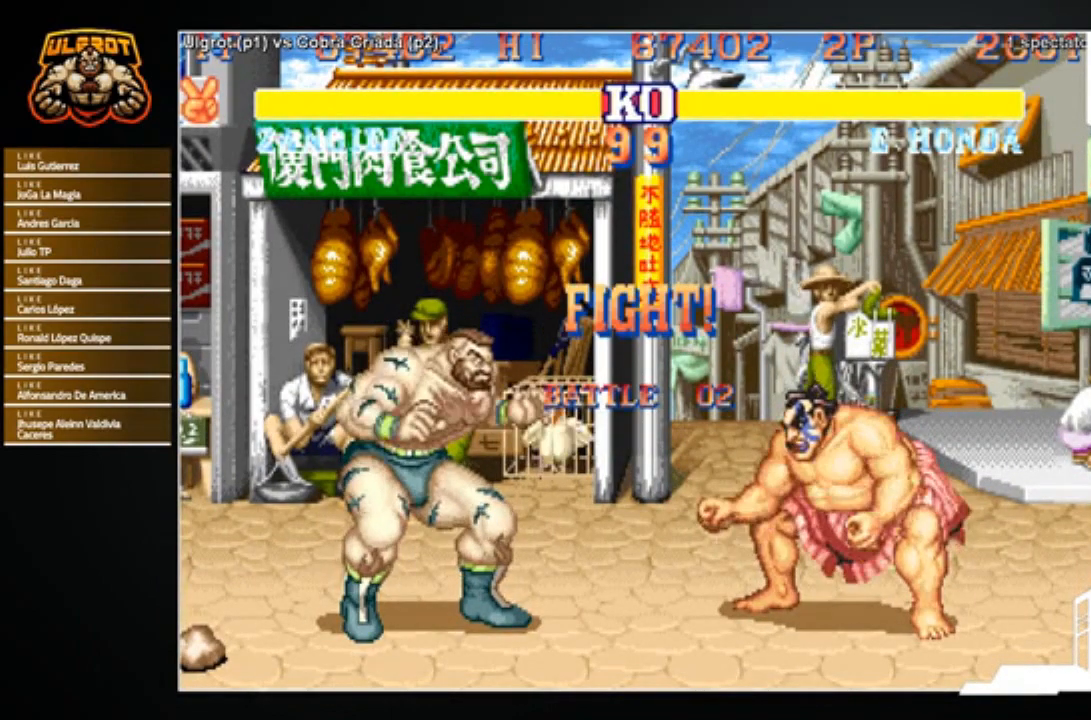
{"buttons": [], "left_stick": "left", "events": []}
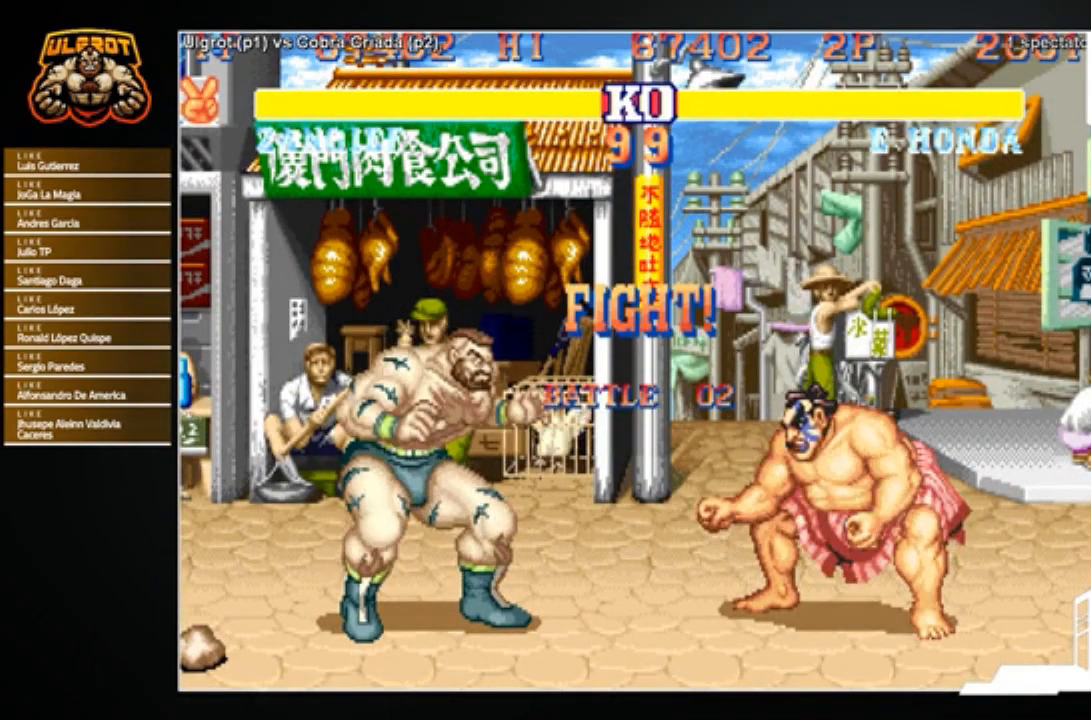
{"buttons": [], "left_stick": "down-left", "events": [[167, "left_stick", "down-left"]]}
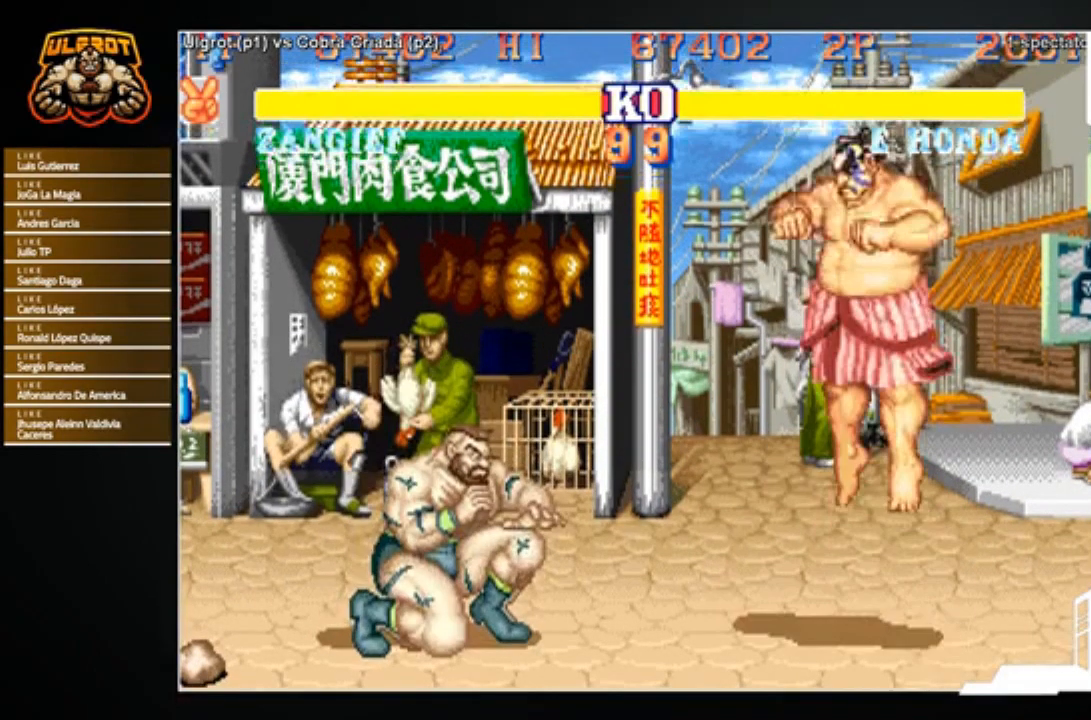
{"buttons": [], "left_stick": "right", "events": [[33, "left_stick", "left"], [266, "left_stick", "right"]]}
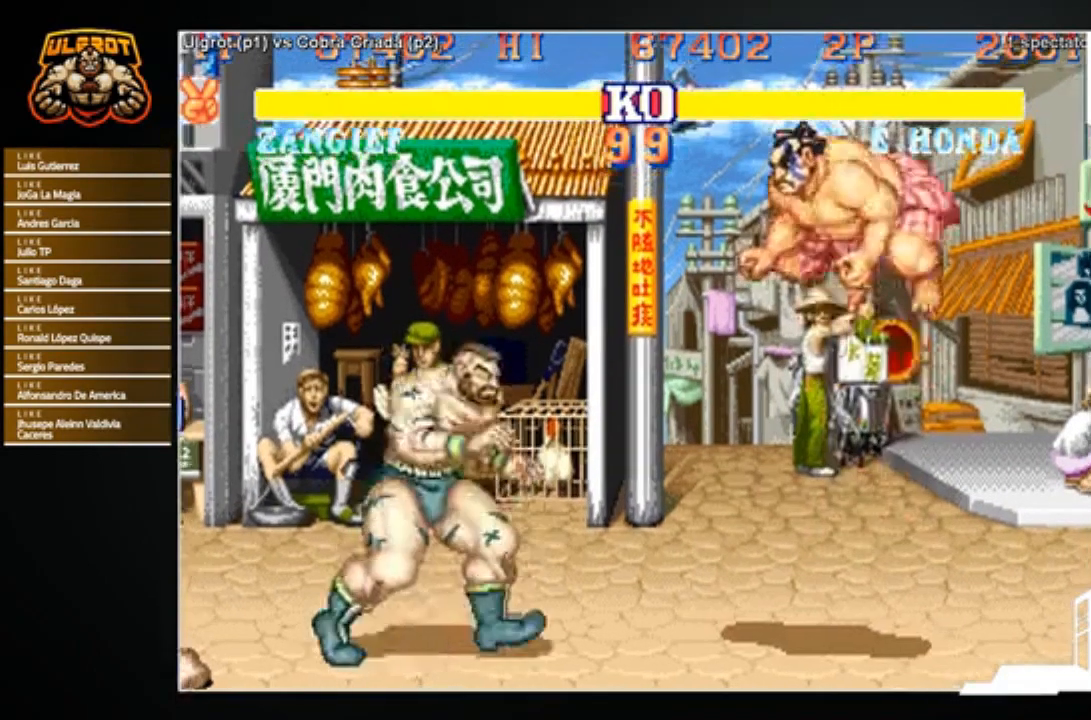
{"buttons": ["R2"], "left_stick": "down-left", "events": [[234, "R2", "down"], [234, "left_stick", "down-left"]]}
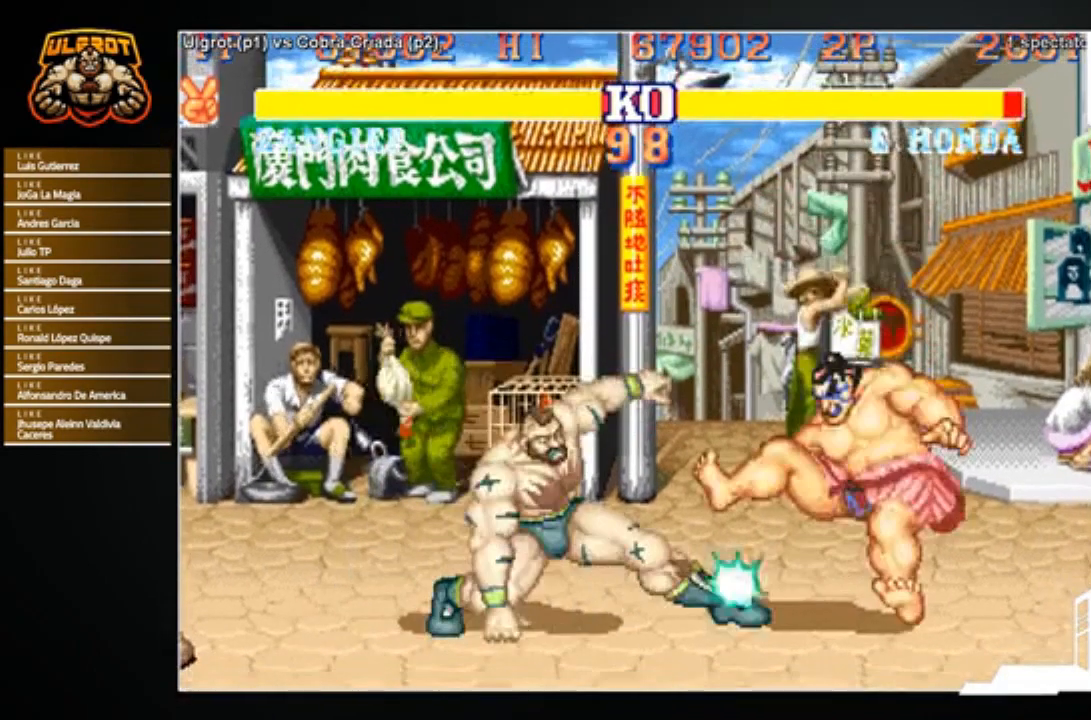
{"buttons": [], "left_stick": "right", "events": [[166, "R2", "up"], [166, "left_stick", "center"], [333, "left_stick", "right"]]}
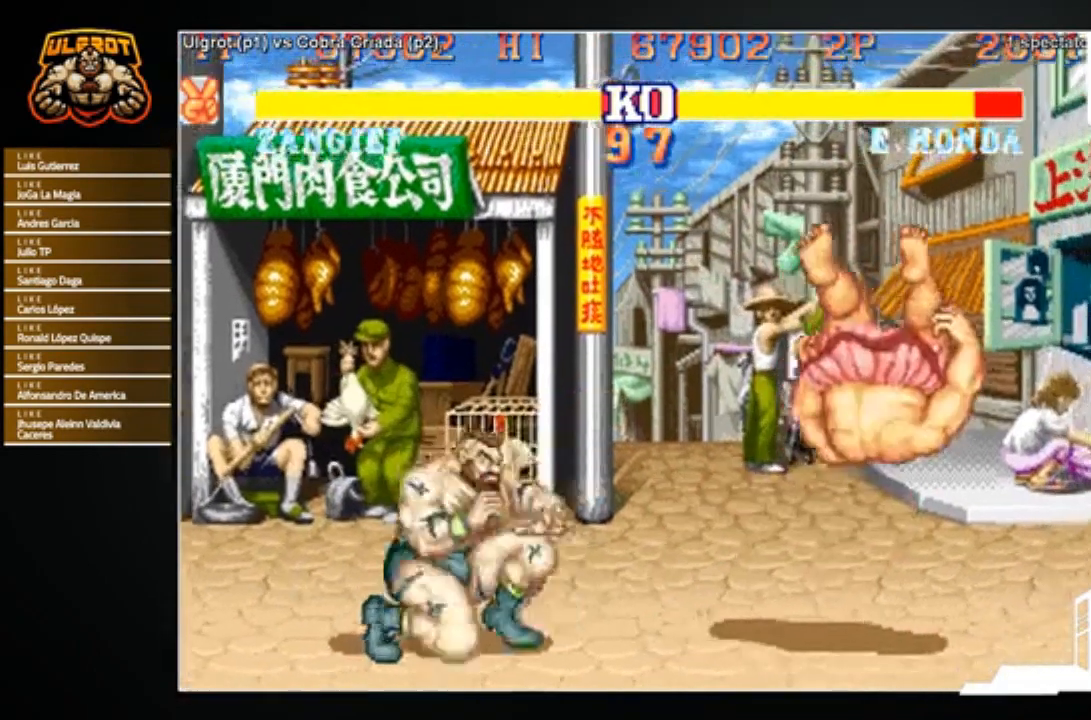
{"buttons": [], "left_stick": "right", "events": []}
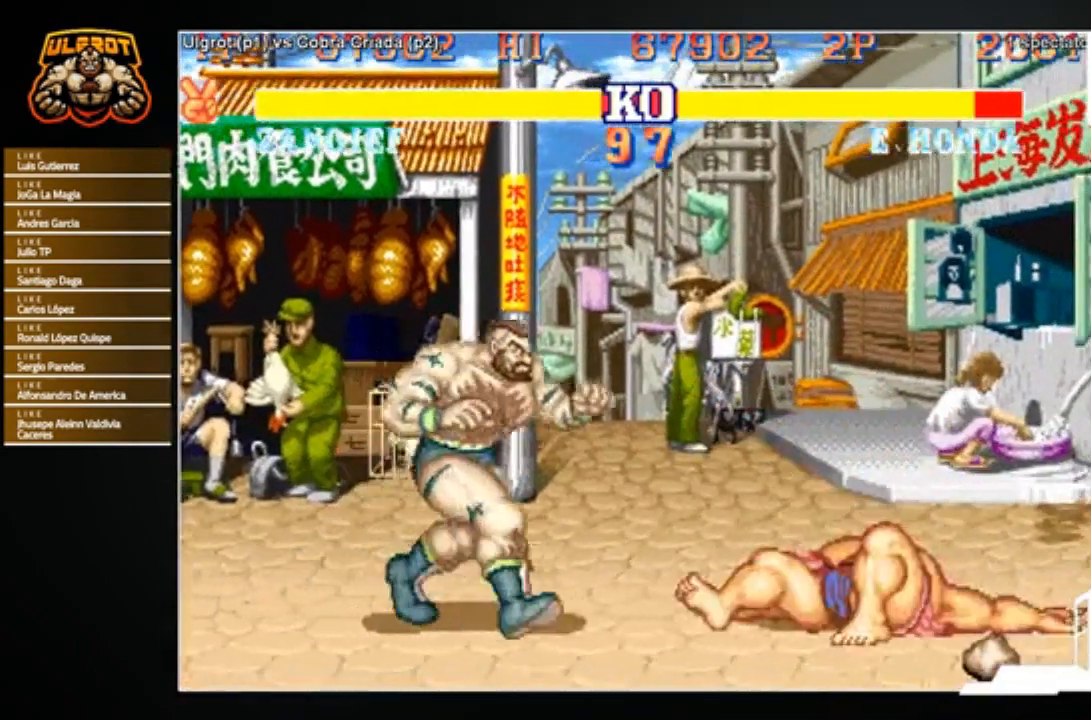
{"buttons": [], "left_stick": "center", "events": [[367, "CROSS", "down"], [400, "left_stick", "center"], [433, "CROSS", "up"]]}
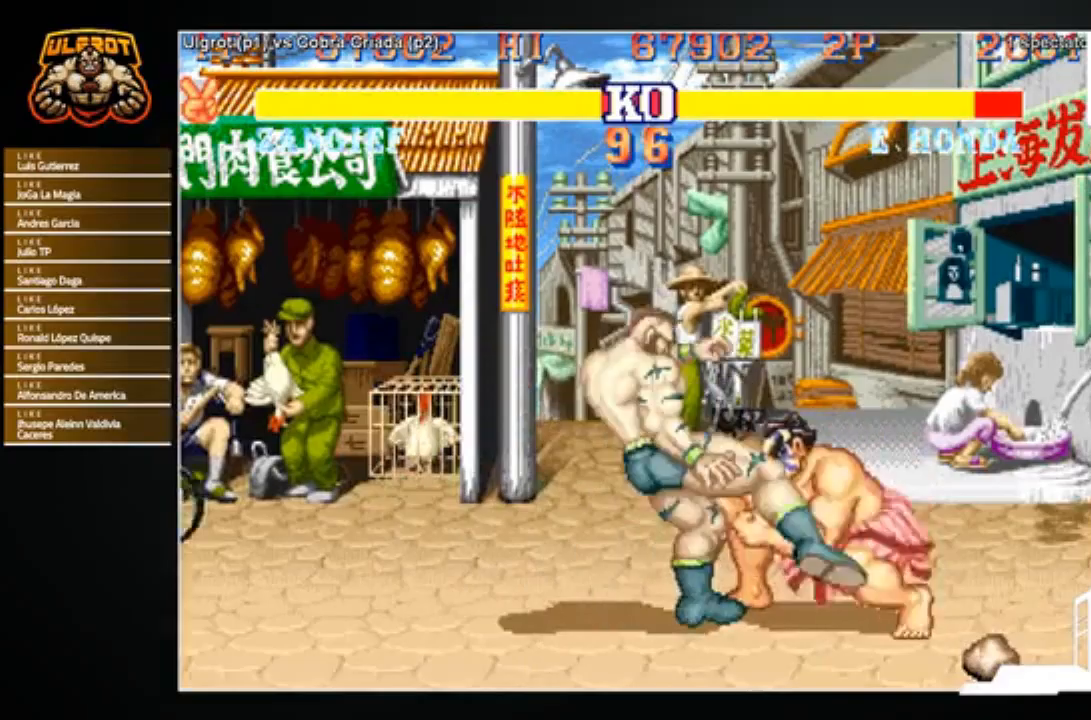
{"buttons": [], "left_stick": "up-right", "events": [[33, "left_stick", "up"], [234, "left_stick", "right"], [334, "left_stick", "down-left"], [400, "left_stick", "up-left"], [434, "R1", "down"], [467, "R1", "up"], [467, "left_stick", "up-right"]]}
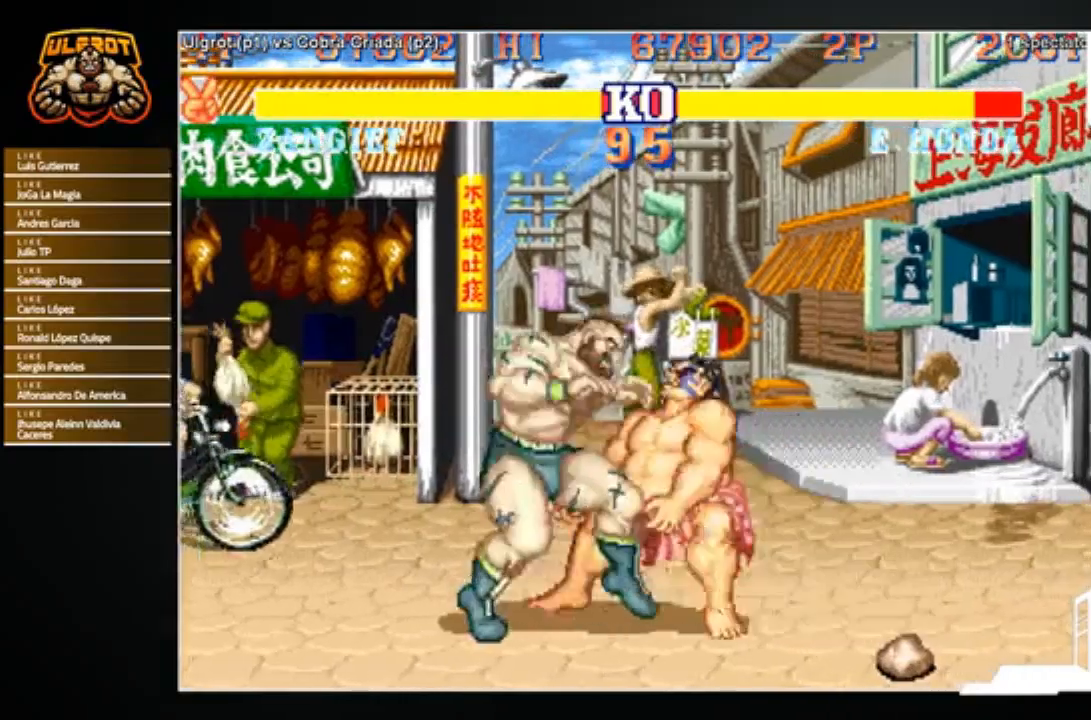
{"buttons": [], "left_stick": "center", "events": [[33, "left_stick", "down-left"], [266, "left_stick", "center"]]}
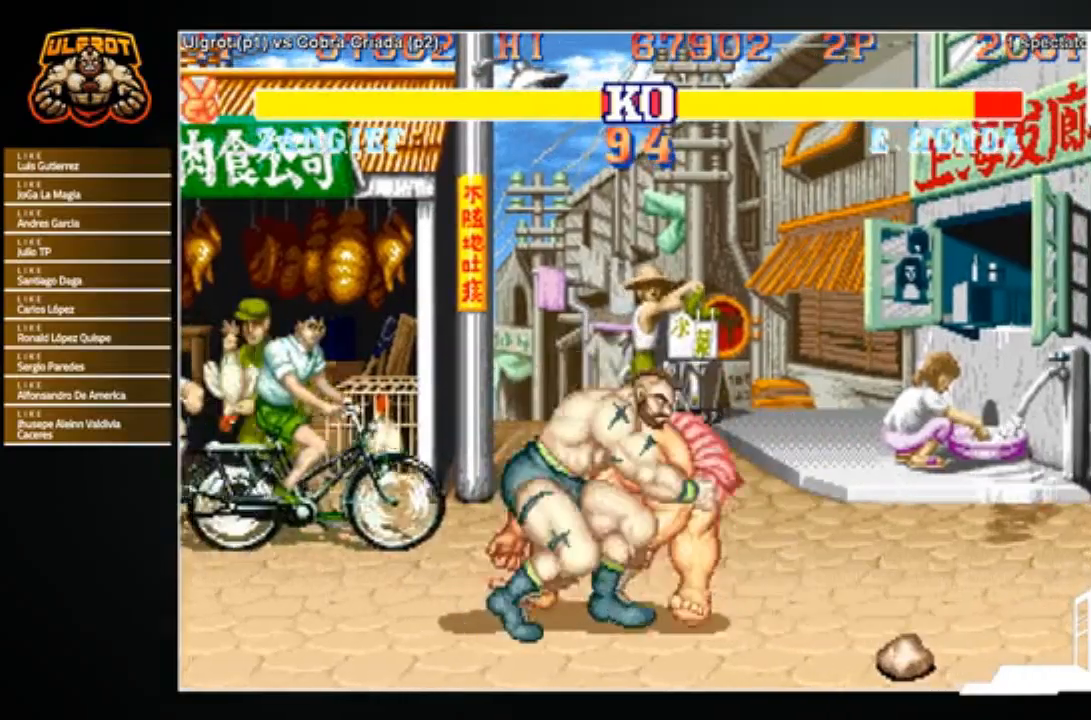
{"buttons": [], "left_stick": "center", "events": []}
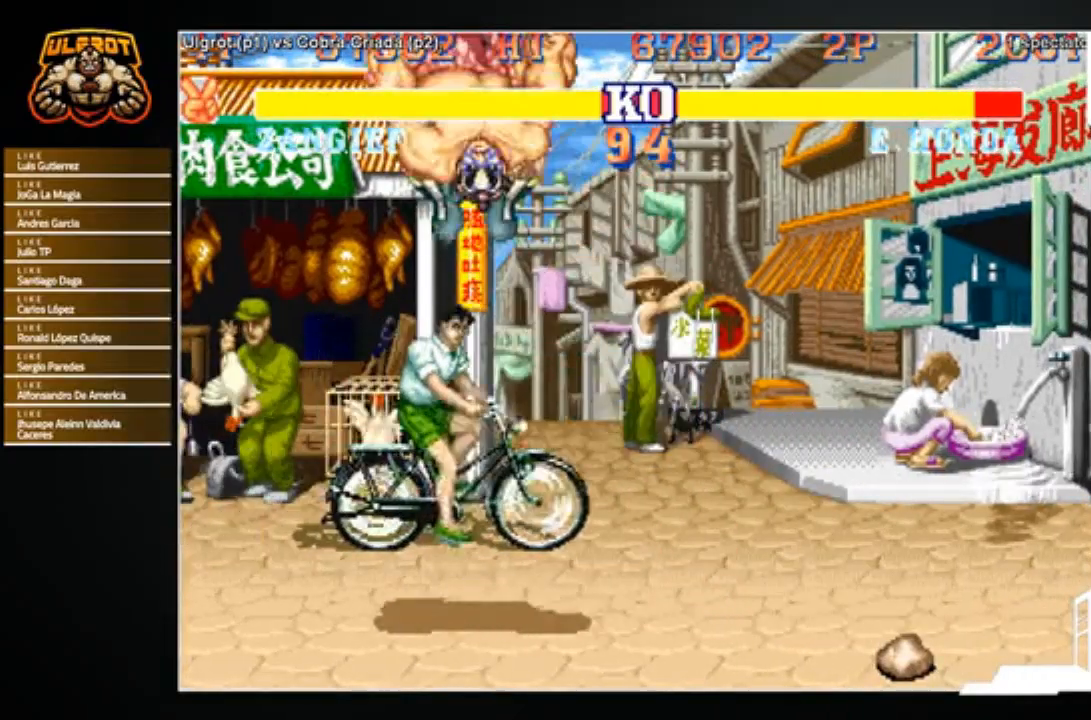
{"buttons": [], "left_stick": "center", "events": []}
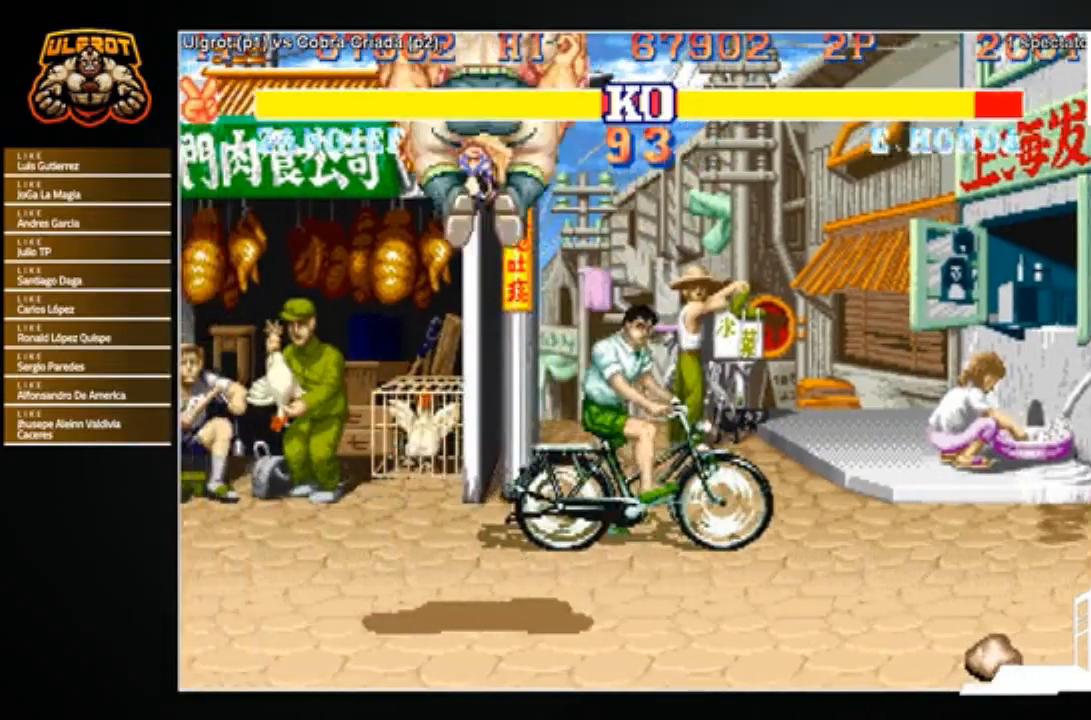
{"buttons": [], "left_stick": "center", "events": []}
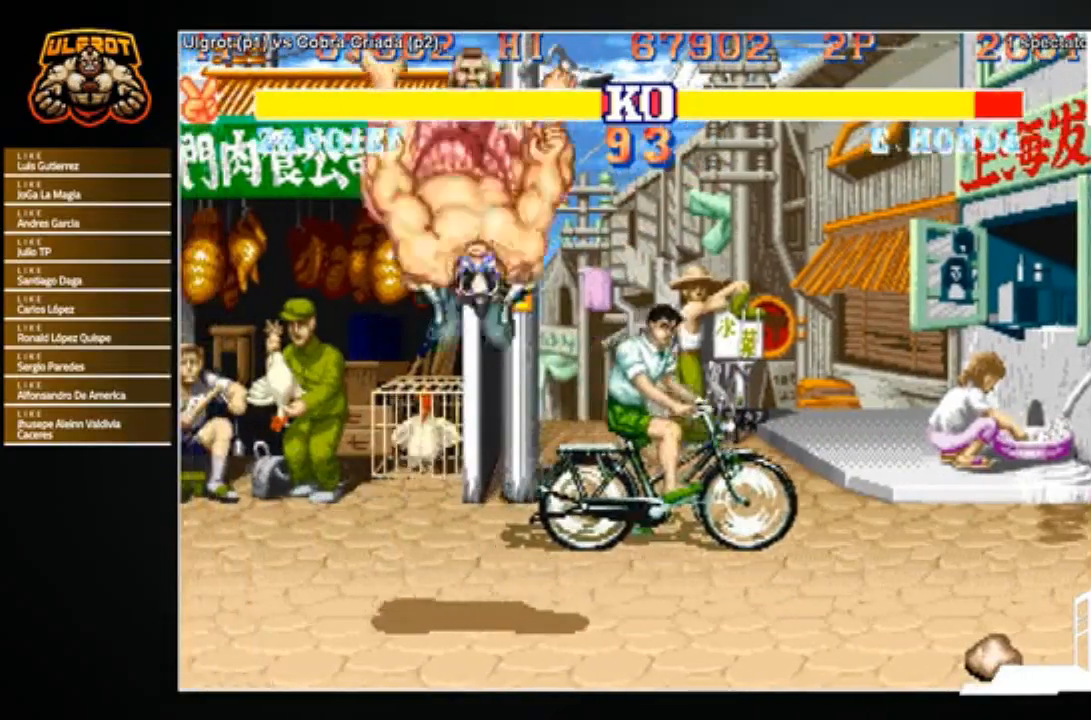
{"buttons": [], "left_stick": "center", "events": []}
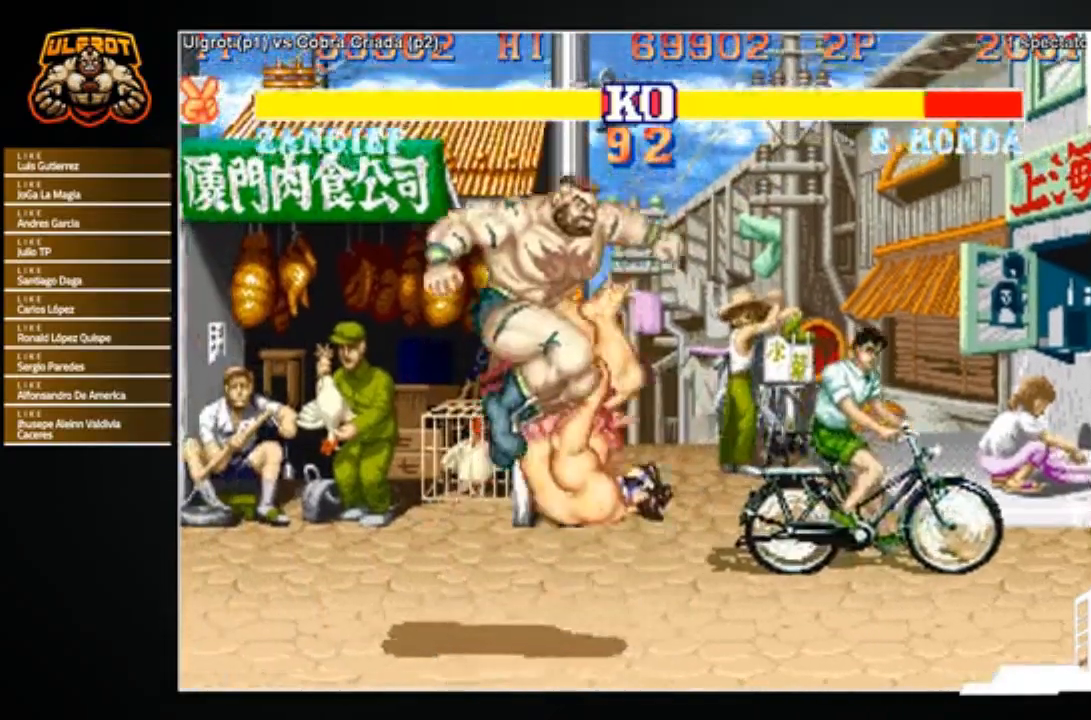
{"buttons": [], "left_stick": "right", "events": [[434, "left_stick", "right"]]}
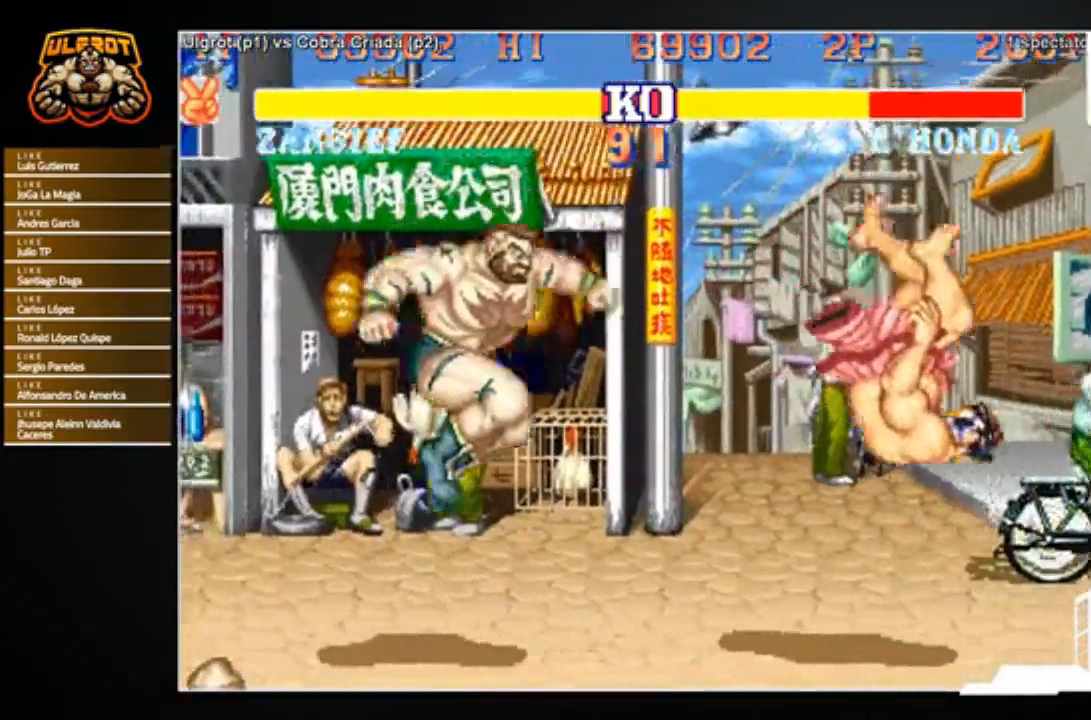
{"buttons": [], "left_stick": "right", "events": []}
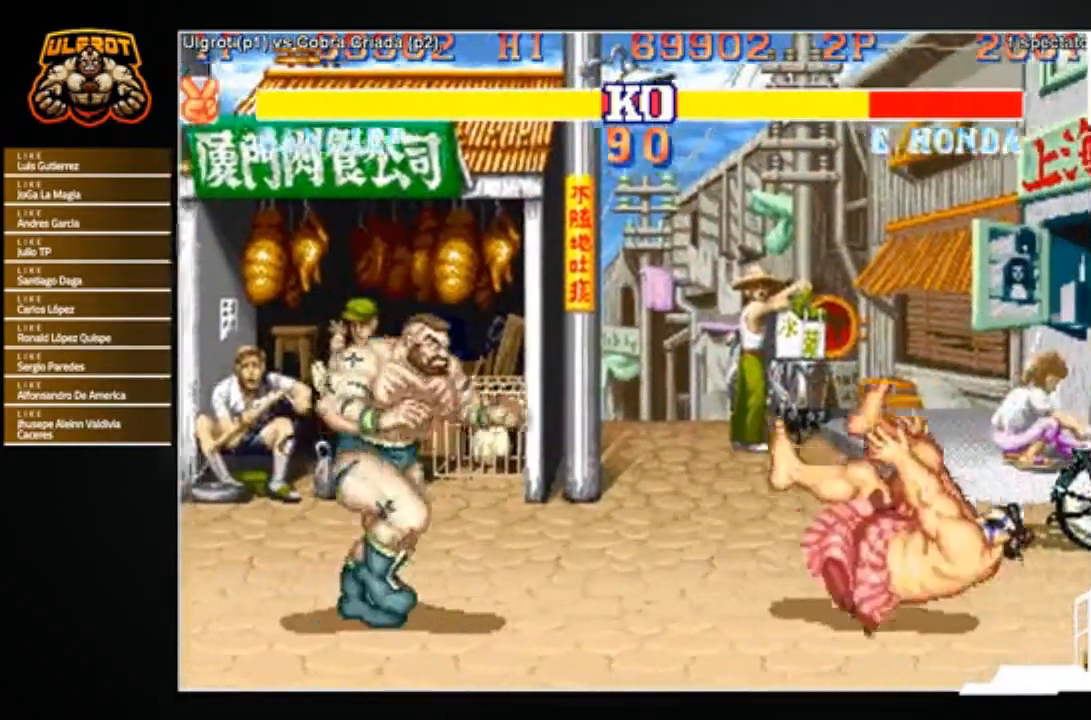
{"buttons": [], "left_stick": "right", "events": []}
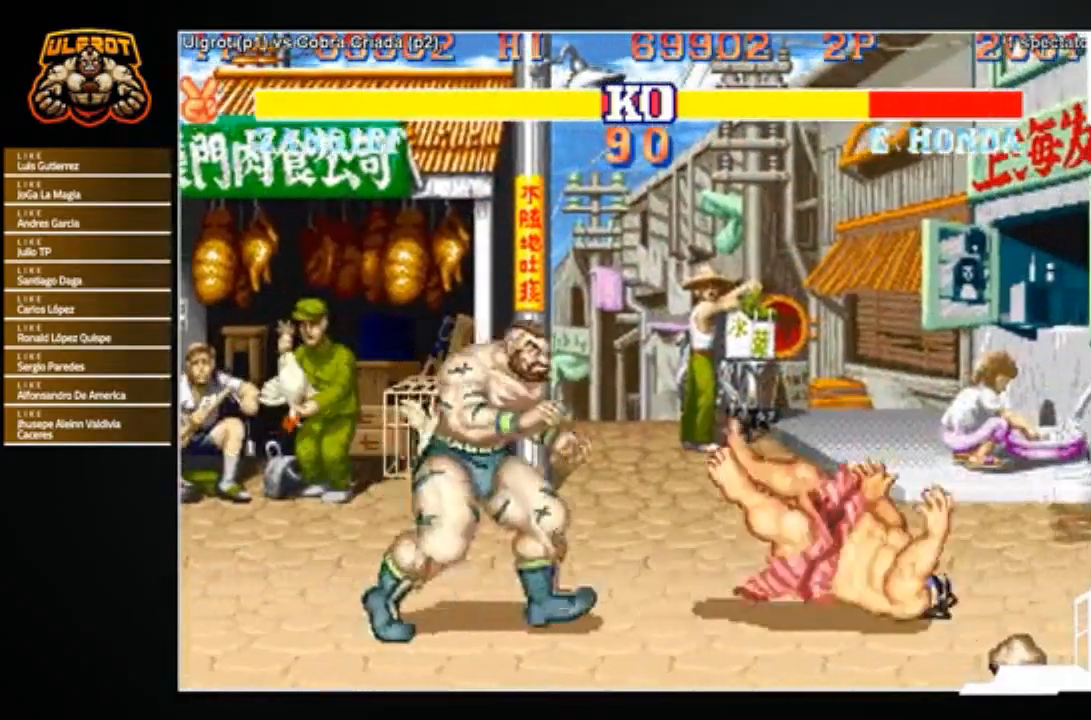
{"buttons": [], "left_stick": "up", "events": [[233, "CROSS", "down"], [233, "left_stick", "center"], [300, "CROSS", "up"], [400, "left_stick", "up"]]}
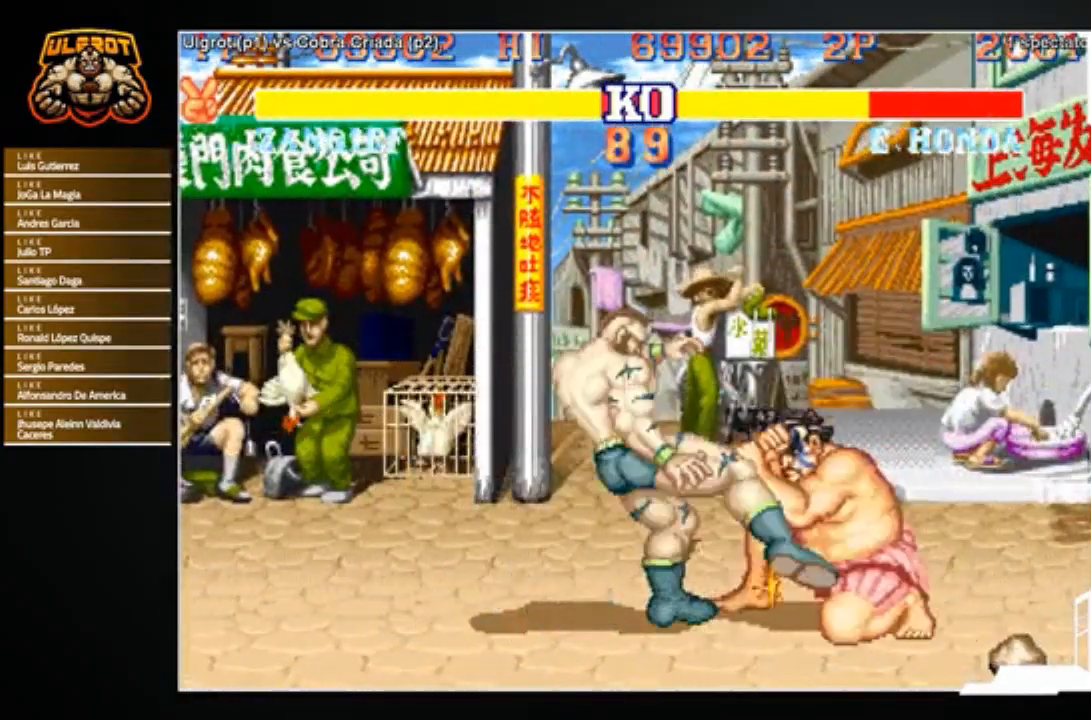
{"buttons": [], "left_stick": "down-left", "events": [[100, "left_stick", "right"], [200, "left_stick", "down-left"], [300, "left_stick", "up"], [367, "R1", "down"], [400, "R1", "up"], [400, "left_stick", "right"], [467, "left_stick", "down-left"]]}
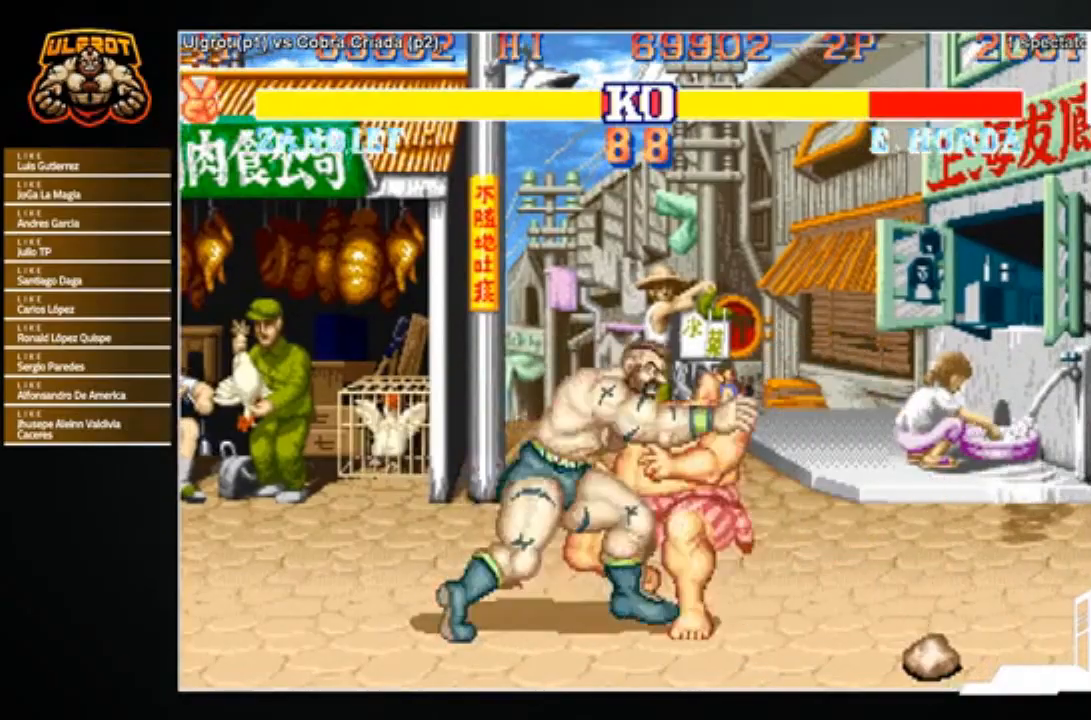
{"buttons": ["SQUARE"], "left_stick": "center", "events": [[266, "left_stick", "center"], [500, "SQUARE", "down"]]}
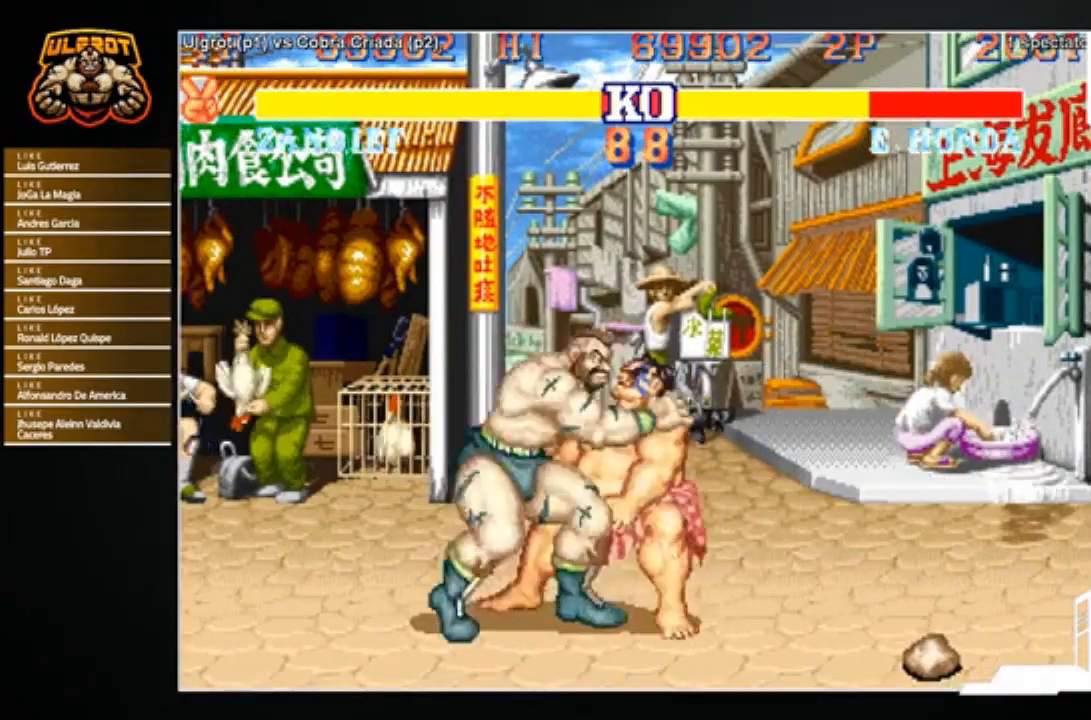
{"buttons": [], "left_stick": "center", "events": [[67, "SQUARE", "up"]]}